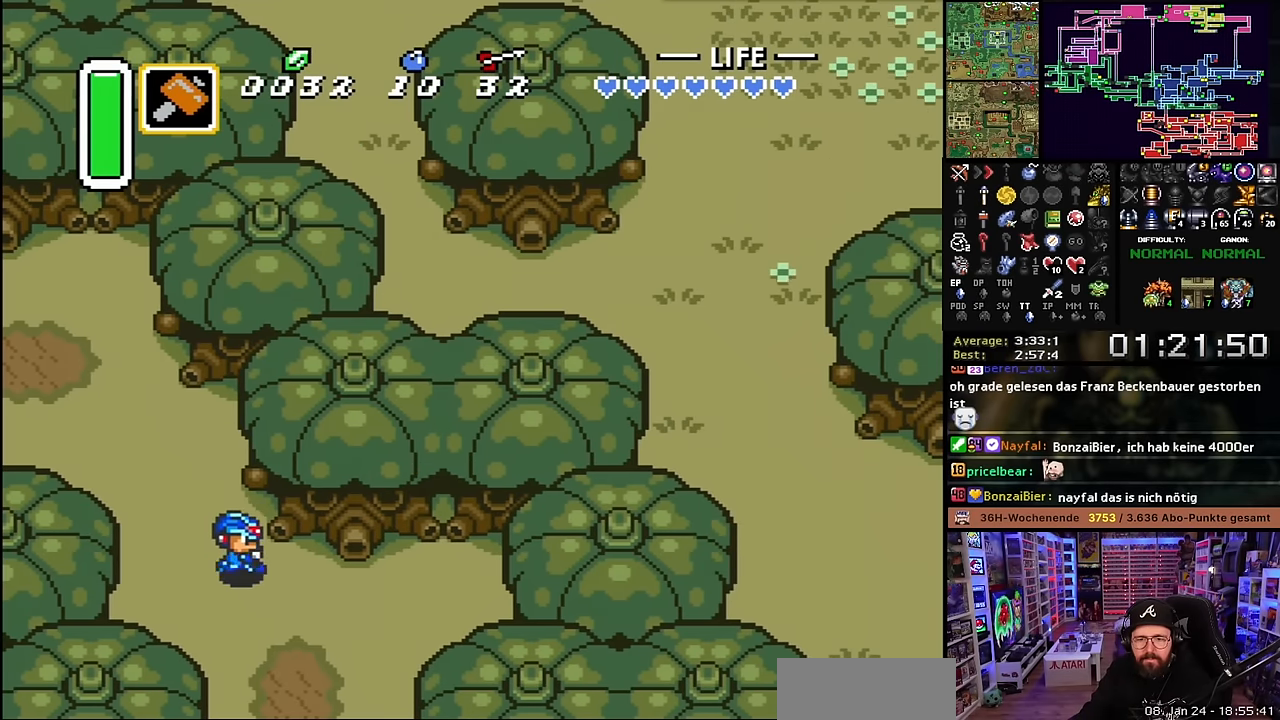
Gameplay with a controller (Nintendo layout); each line is a JSON object with the inputs held at the frame after it. "events" lists button and stick changes between this image and that frame as [ms after this image, input, new state], when the widget could be followed in between. Not read: L3 R3.
{"buttons": ["DPAD_DOWN", "DPAD_RIGHT"], "events": []}
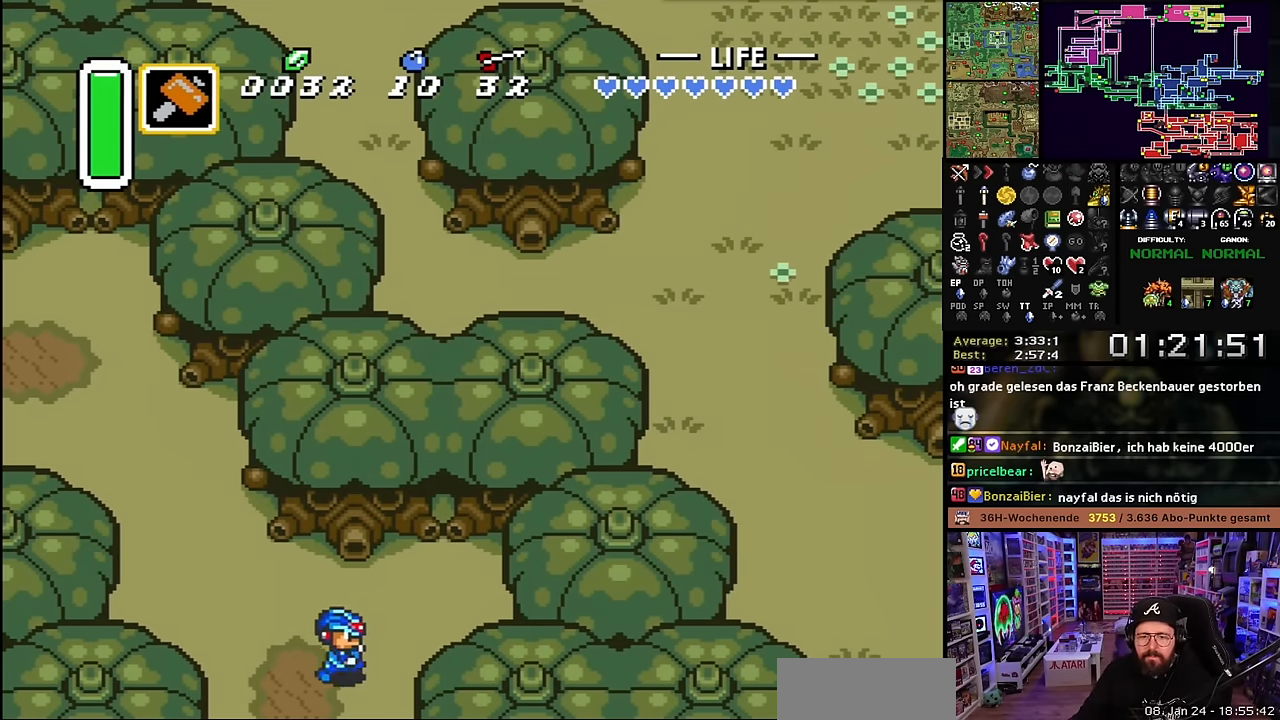
{"buttons": ["DPAD_DOWN", "DPAD_RIGHT"], "events": [[450, "DPAD_DOWN", "up"], [450, "DPAD_RIGHT", "up"], [450, "START", "down"], [450, "Y", "down"], [466, "DPAD_DOWN", "down"], [466, "DPAD_RIGHT", "down"], [466, "START", "up"], [466, "Y", "up"]]}
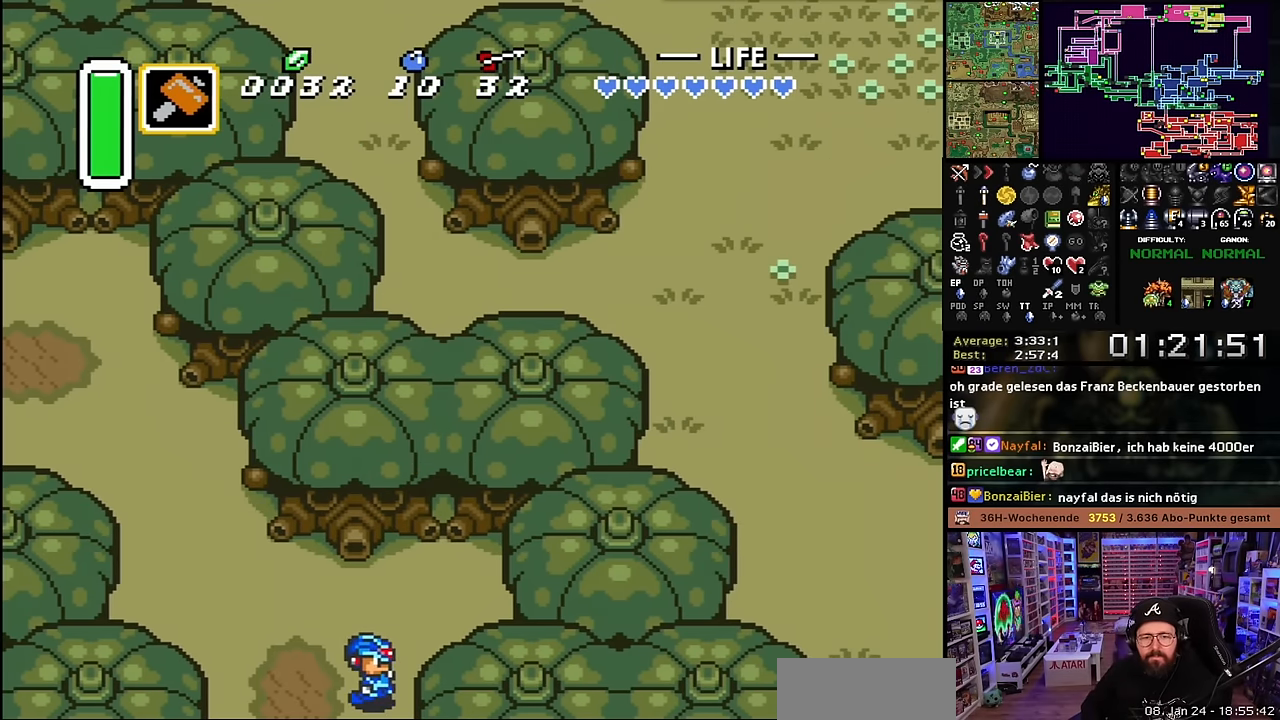
{"buttons": [], "events": [[50, "DPAD_DOWN", "up"], [66, "DPAD_RIGHT", "up"], [100, "A", "down"], [216, "A", "up"], [333, "A", "down"], [367, "A", "up"], [367, "DPAD_DOWN", "down"], [384, "A", "down"], [384, "DPAD_DOWN", "up"], [417, "A", "up"]]}
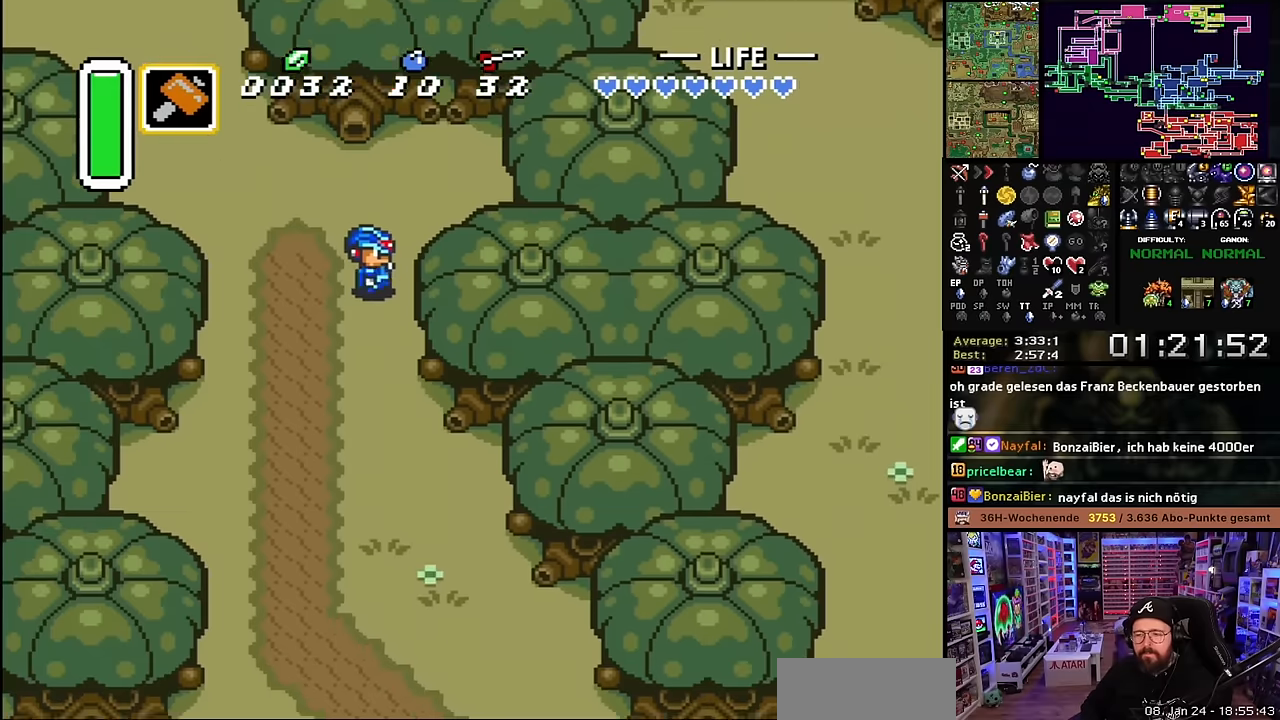
{"buttons": ["L1", "DPAD_DOWN"], "events": [[34, "A", "down"], [117, "A", "up"], [184, "DPAD_DOWN", "down"], [200, "A", "down"], [334, "A", "up"], [450, "L1", "down"]]}
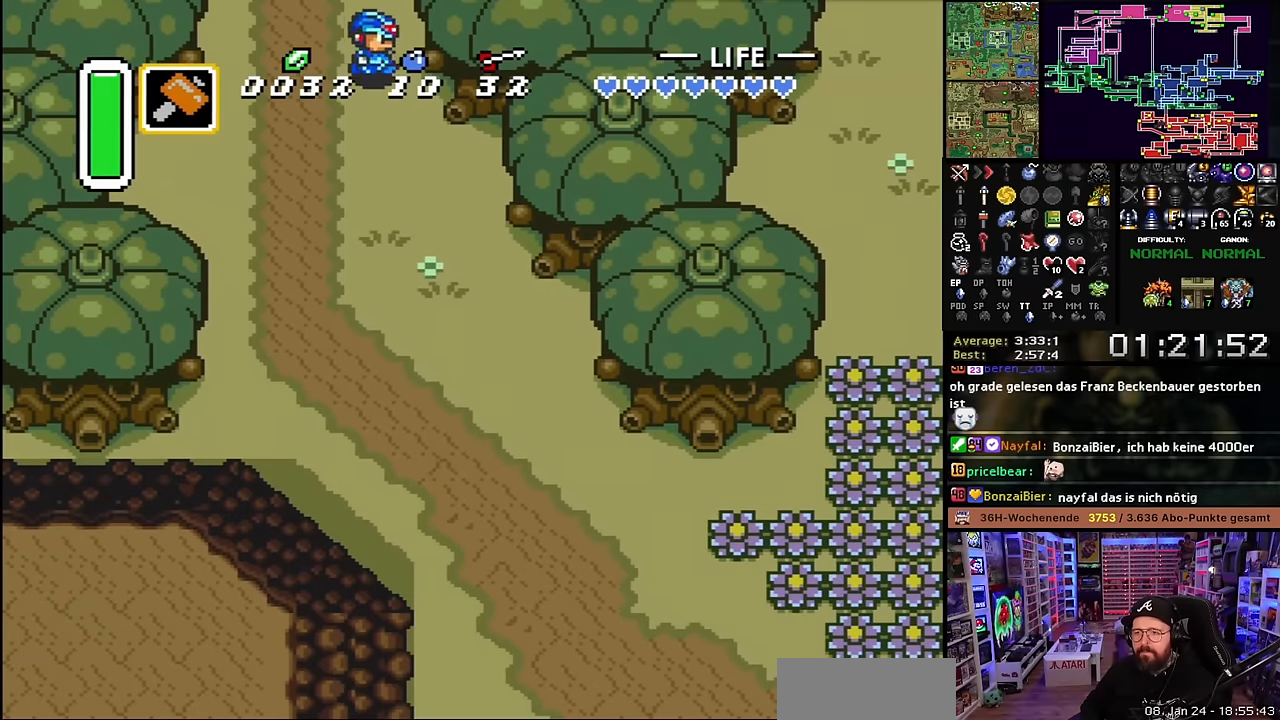
{"buttons": ["L1", "DPAD_DOWN", "DPAD_RIGHT"], "events": [[50, "L1", "up"], [84, "DPAD_RIGHT", "down"], [100, "L1", "down"], [150, "L1", "up"], [200, "L1", "down"], [267, "L1", "up"], [300, "L1", "down"]]}
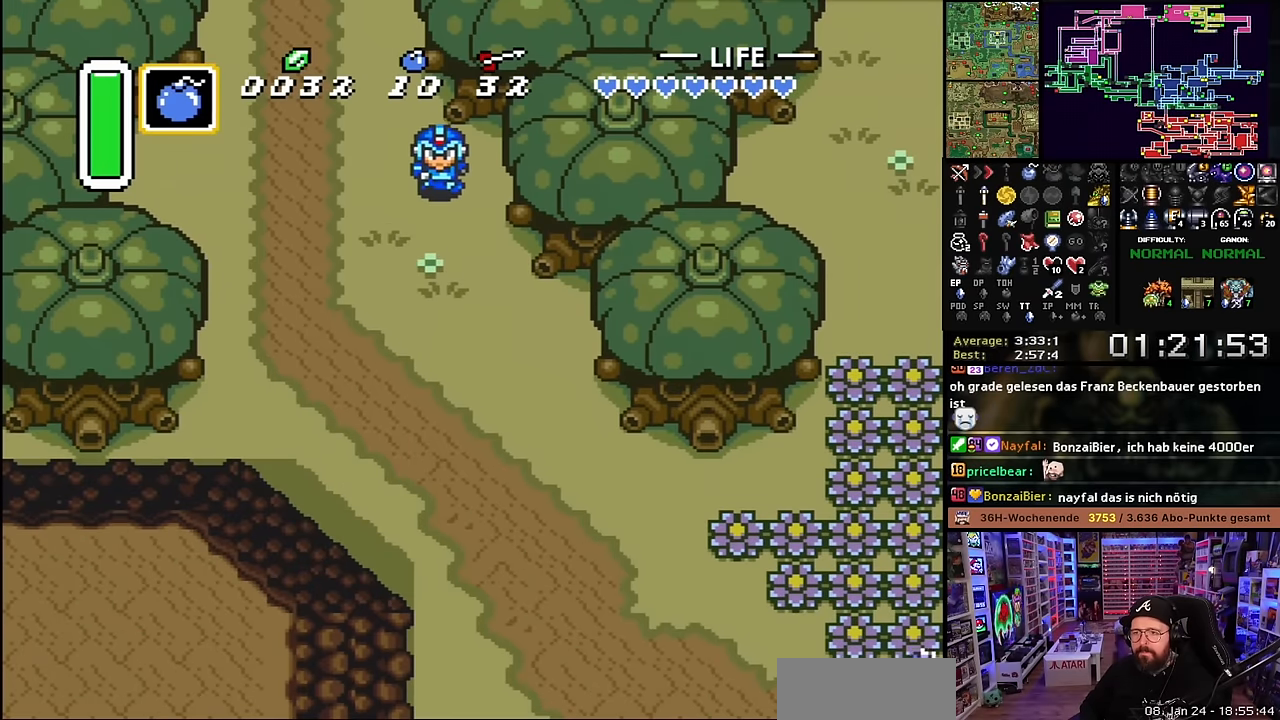
{"buttons": ["DPAD_DOWN", "DPAD_RIGHT"], "events": [[34, "L1", "up"], [67, "DPAD_RIGHT", "up"], [334, "DPAD_RIGHT", "down"], [334, "L1", "down"], [417, "L1", "up"], [434, "DPAD_RIGHT", "up"], [467, "DPAD_RIGHT", "down"]]}
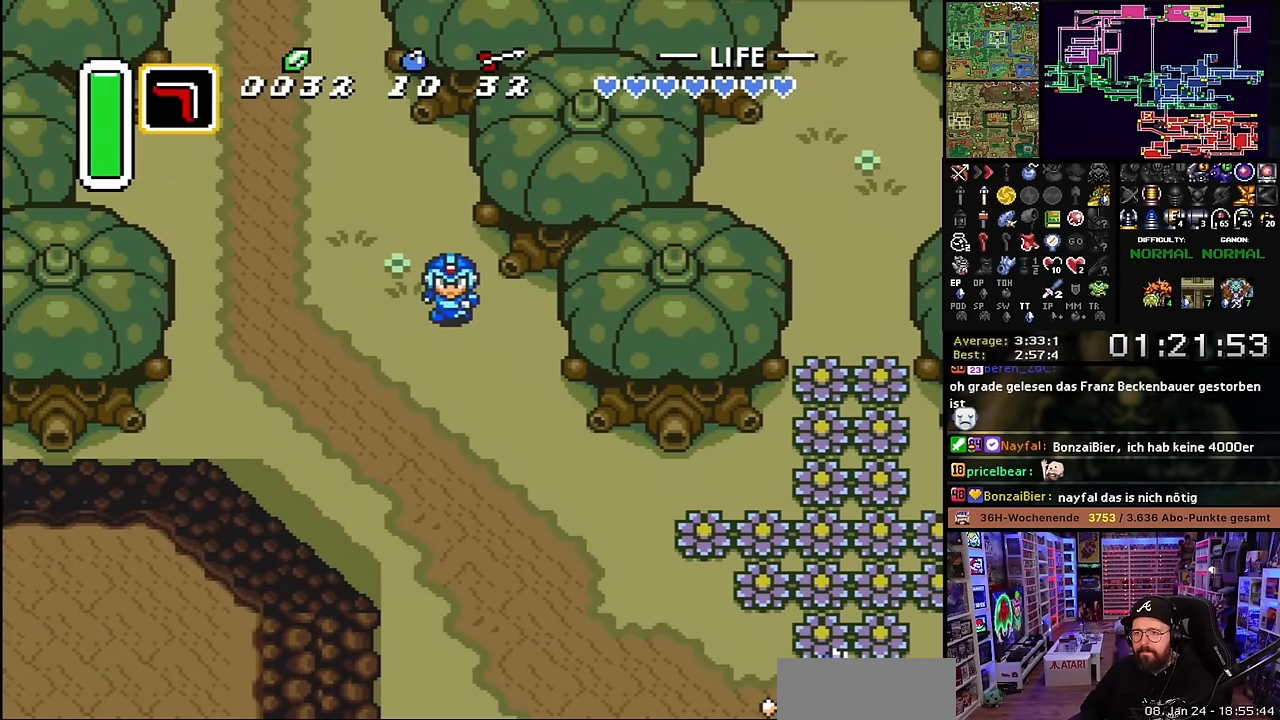
{"buttons": ["DPAD_DOWN", "DPAD_RIGHT"], "events": []}
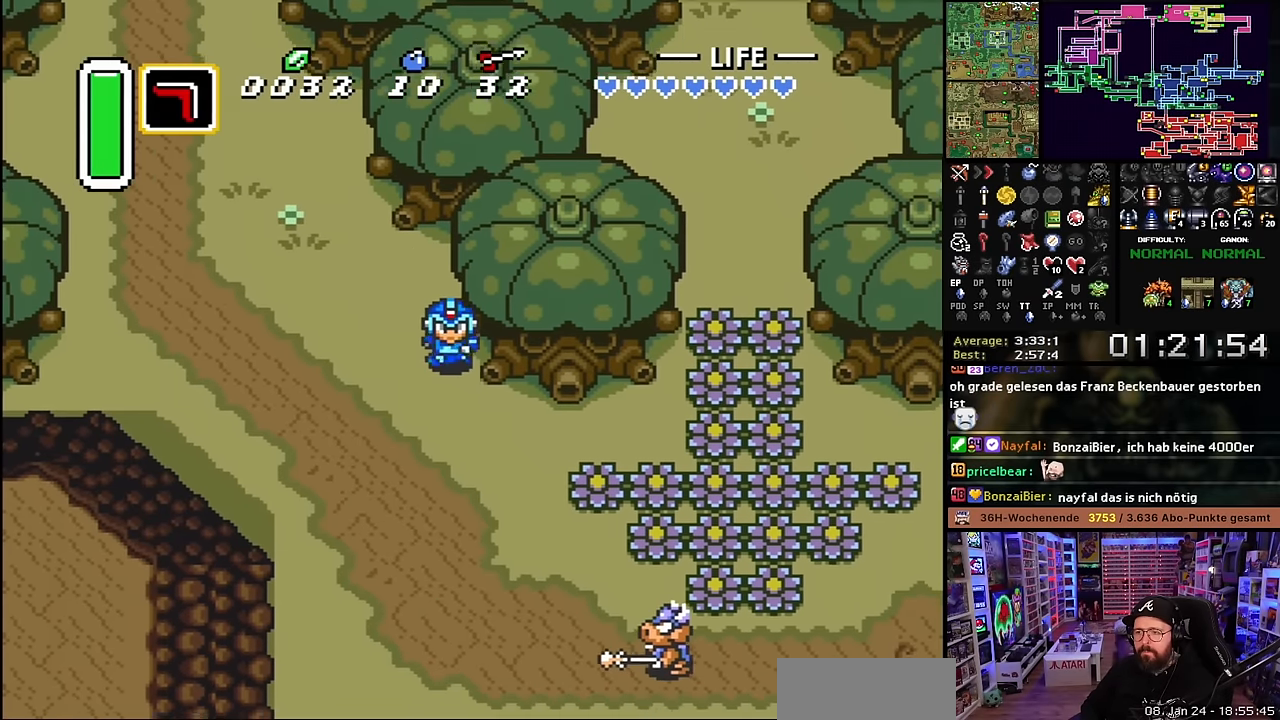
{"buttons": ["DPAD_RIGHT"], "events": [[167, "DPAD_DOWN", "up"], [167, "DPAD_RIGHT", "up"], [167, "DPAD_UP", "down"], [167, "SELECT", "down"], [184, "DPAD_DOWN", "down"], [184, "DPAD_RIGHT", "down"], [184, "DPAD_UP", "up"], [184, "SELECT", "up"], [300, "DPAD_DOWN", "up"]]}
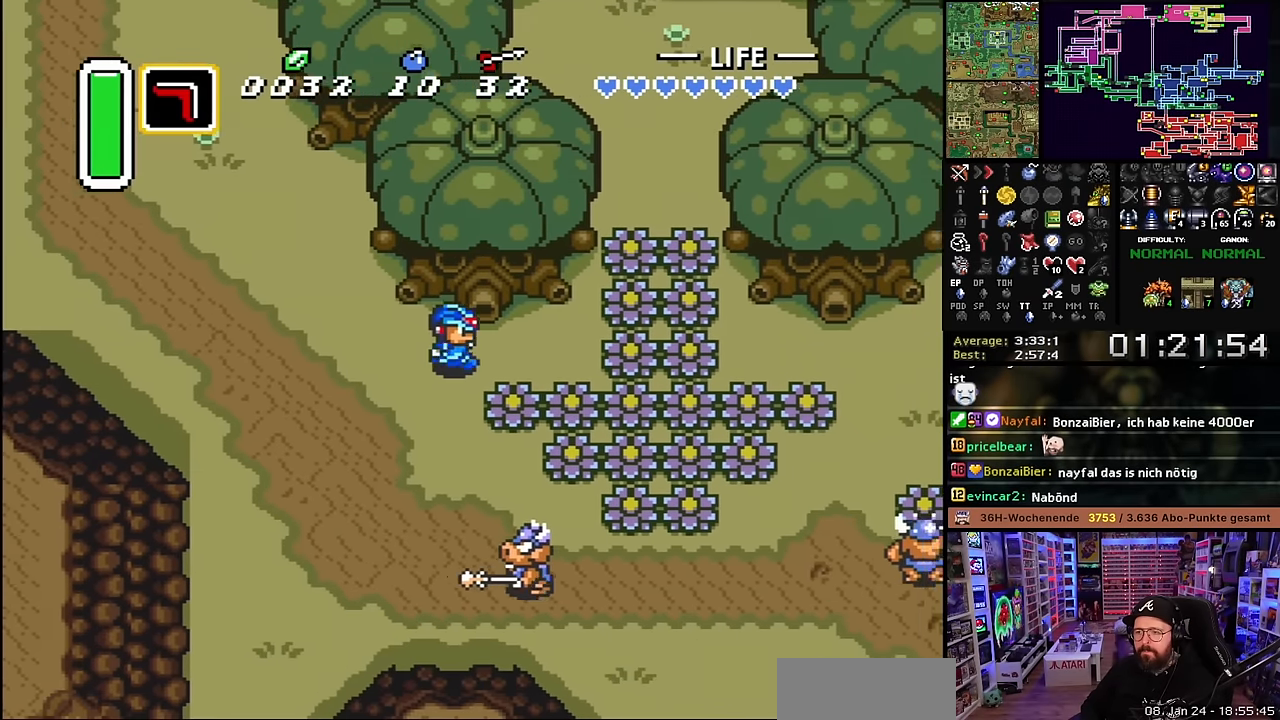
{"buttons": ["DPAD_RIGHT"], "events": [[84, "DPAD_RIGHT", "up"], [100, "DPAD_RIGHT", "down"], [350, "B", "down"], [450, "B", "up"]]}
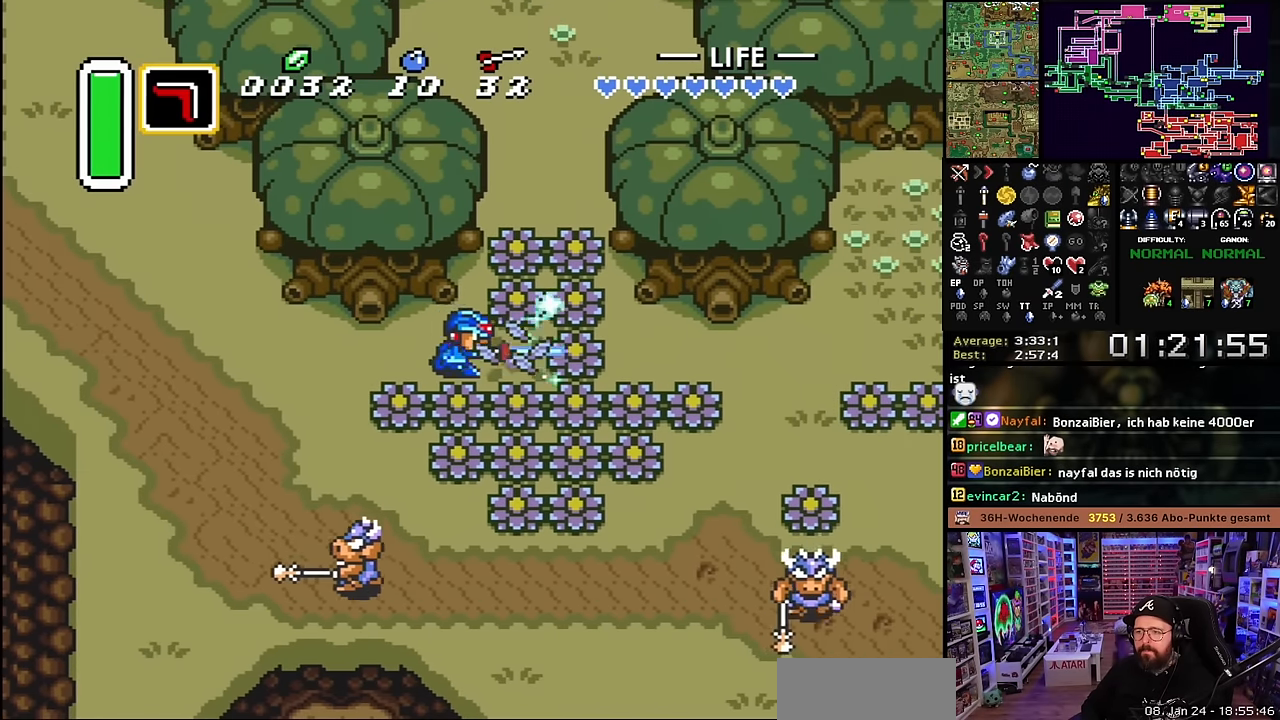
{"buttons": ["DPAD_UP"], "events": [[184, "DPAD_UP", "down"], [217, "DPAD_RIGHT", "up"], [250, "B", "down"], [350, "B", "up"]]}
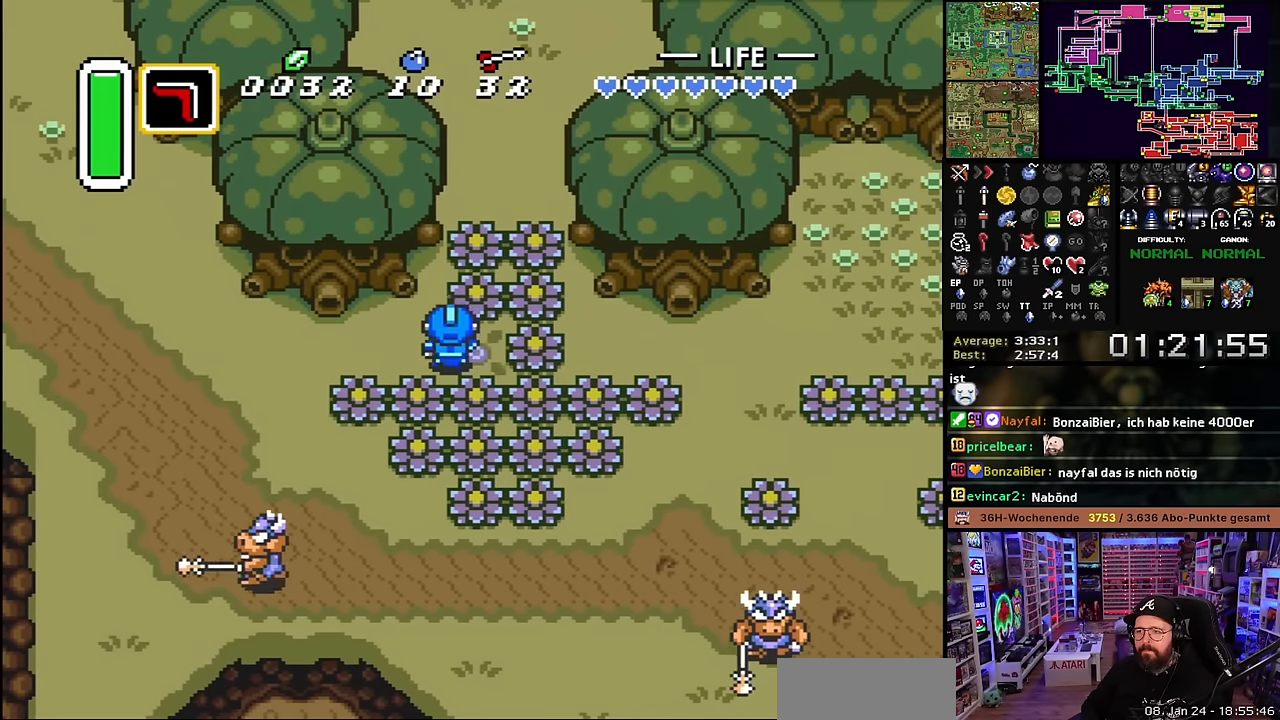
{"buttons": ["B", "DPAD_UP"], "events": [[84, "B", "down"], [150, "DPAD_RIGHT", "down"], [200, "DPAD_RIGHT", "up"], [217, "B", "up"], [267, "DPAD_RIGHT", "down"], [367, "DPAD_RIGHT", "up"], [400, "B", "down"]]}
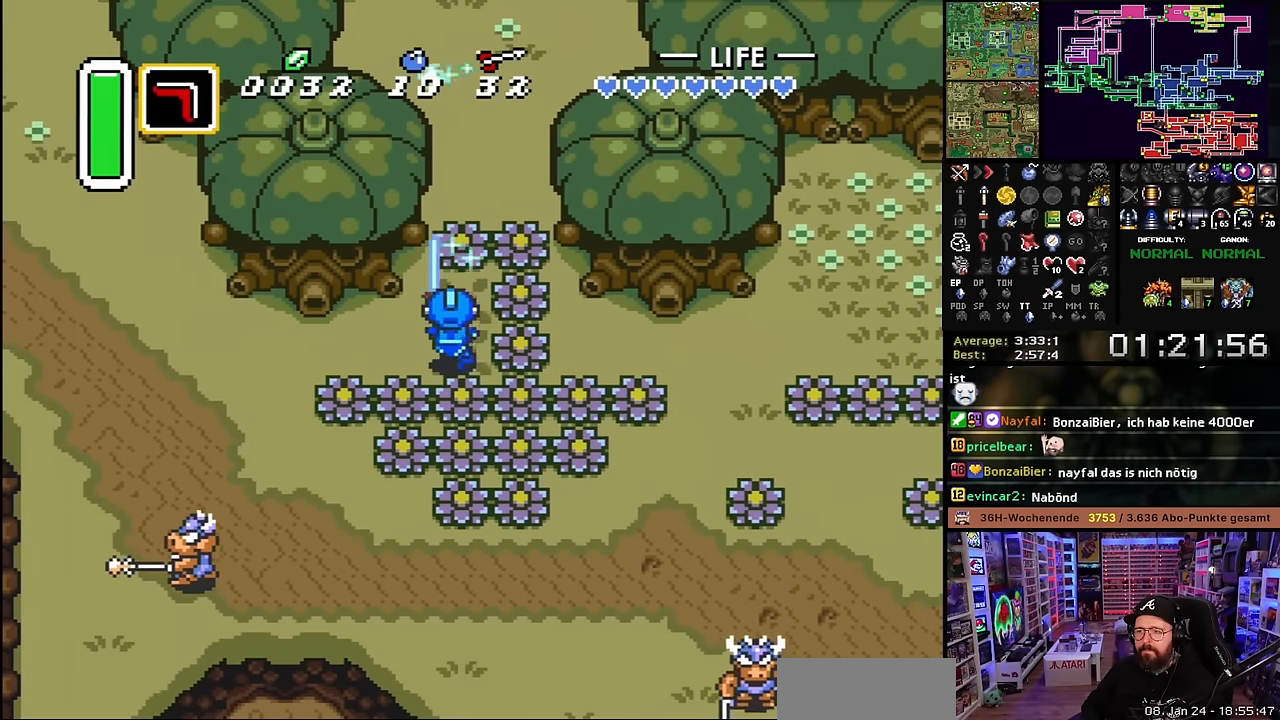
{"buttons": ["DPAD_UP"], "events": [[34, "B", "up"], [250, "B", "down"], [384, "B", "up"], [400, "L1", "down"], [500, "L1", "up"]]}
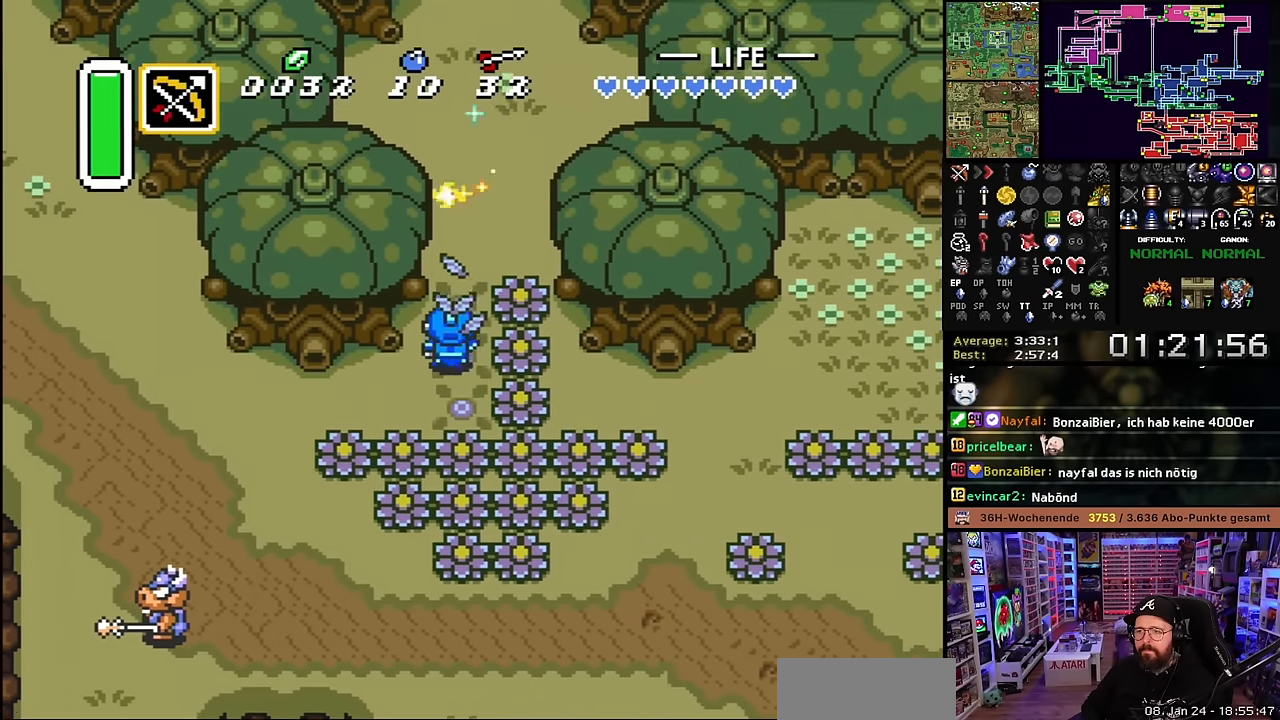
{"buttons": ["DPAD_UP"], "events": [[67, "L1", "down"], [117, "L1", "up"]]}
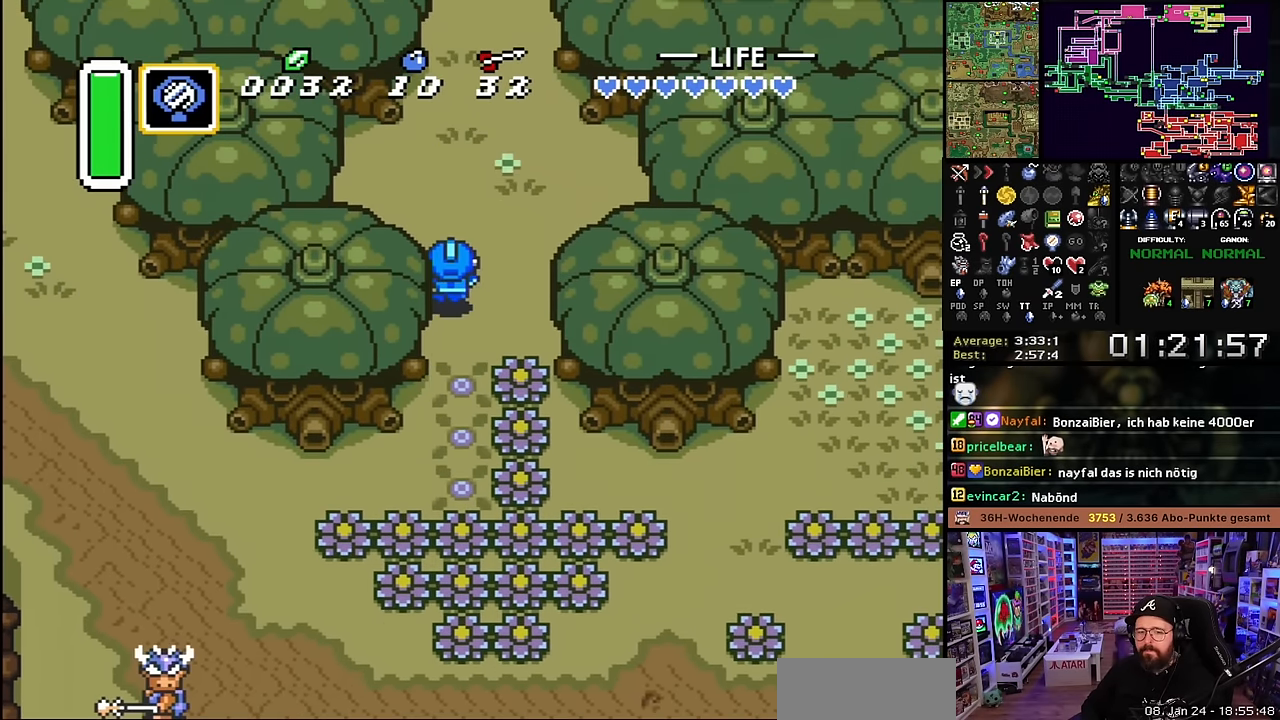
{"buttons": ["DPAD_UP"], "events": []}
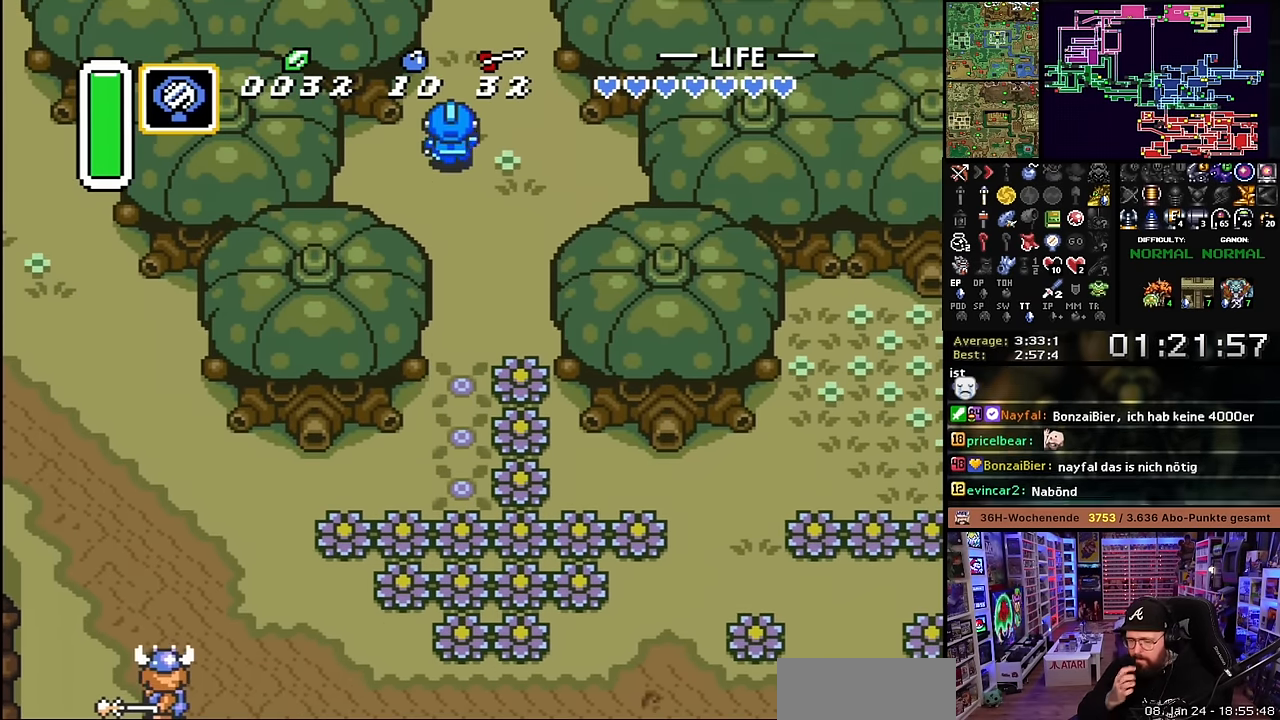
{"buttons": ["DPAD_UP"], "events": []}
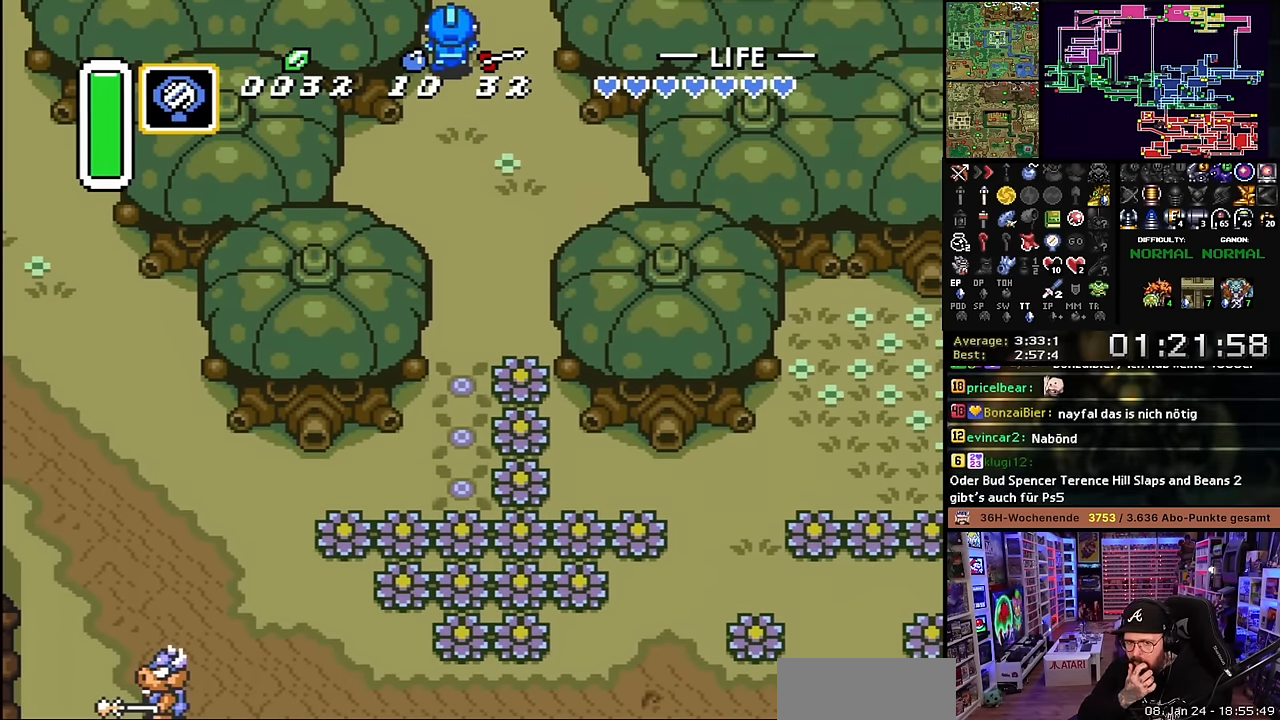
{"buttons": ["DPAD_UP"], "events": []}
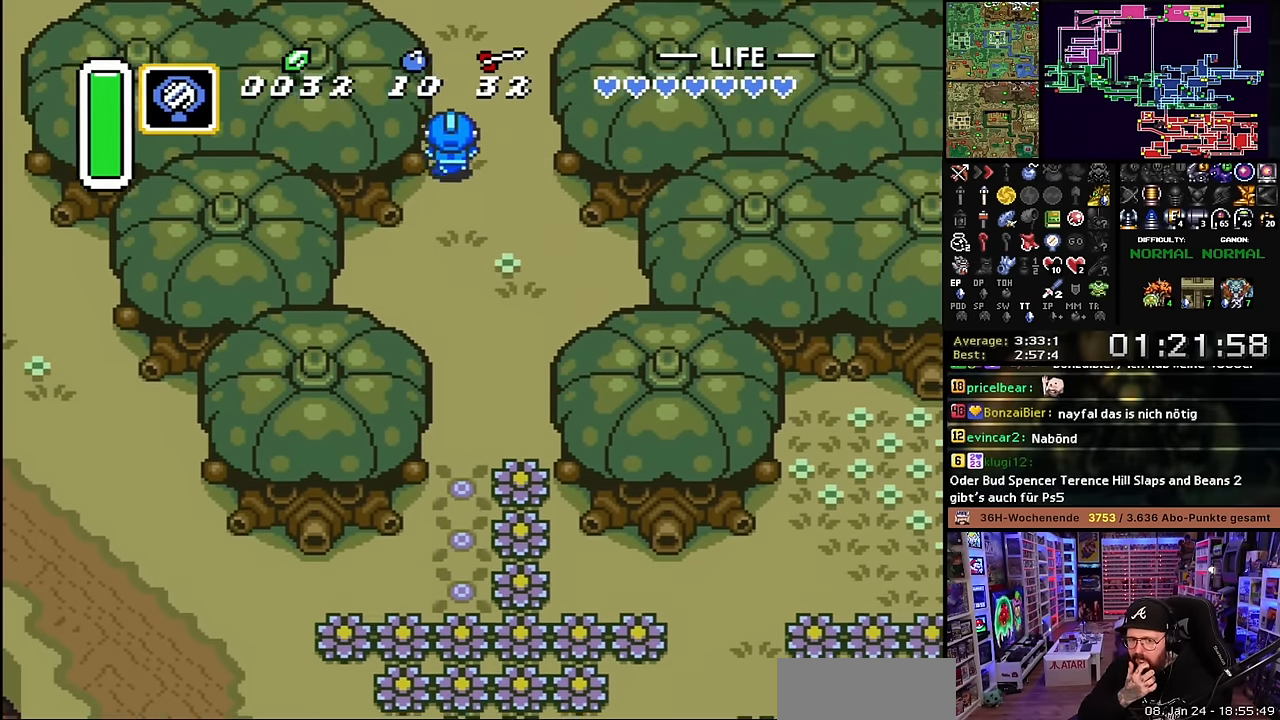
{"buttons": ["DPAD_UP"], "events": [[184, "DPAD_UP", "up"], [383, "DPAD_UP", "down"]]}
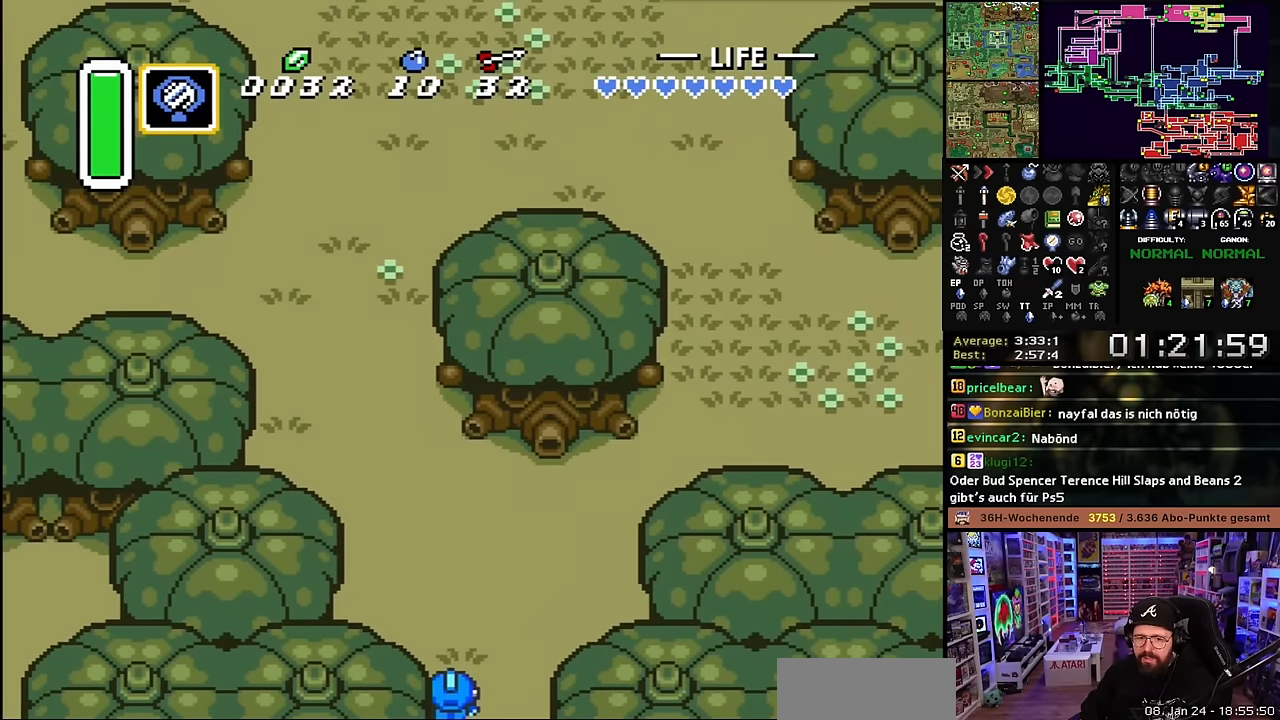
{"buttons": ["DPAD_UP"], "events": [[166, "B", "down"], [166, "DPAD_UP", "up"], [183, "B", "up"], [183, "DPAD_UP", "down"]]}
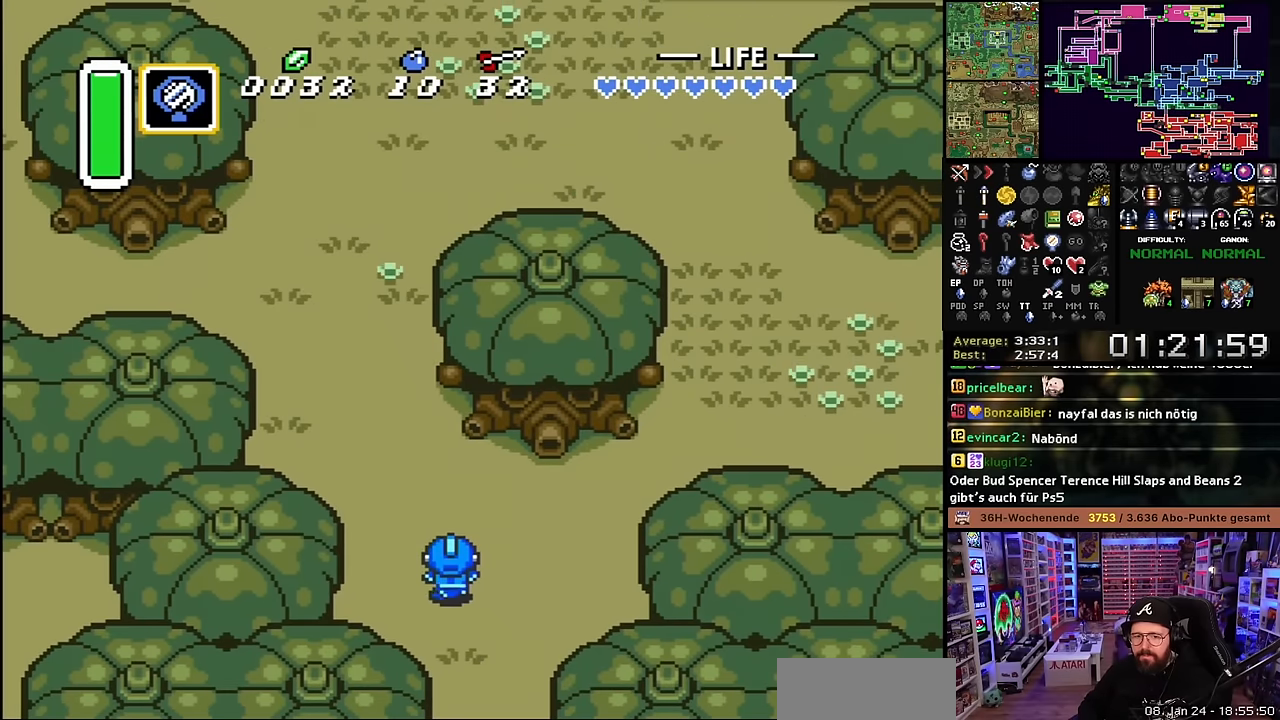
{"buttons": ["DPAD_UP"], "events": [[83, "DPAD_UP", "up"], [100, "DPAD_UP", "down"], [266, "DPAD_LEFT", "down"], [400, "DPAD_LEFT", "up"]]}
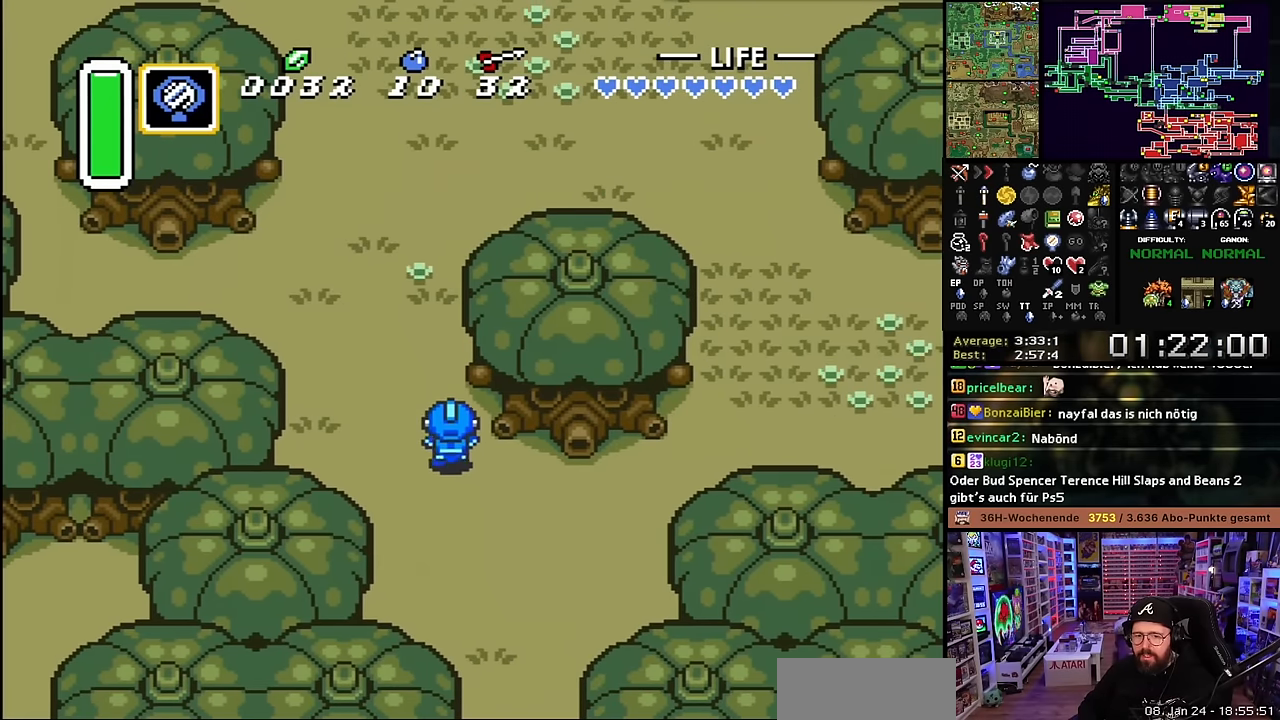
{"buttons": ["DPAD_UP"], "events": []}
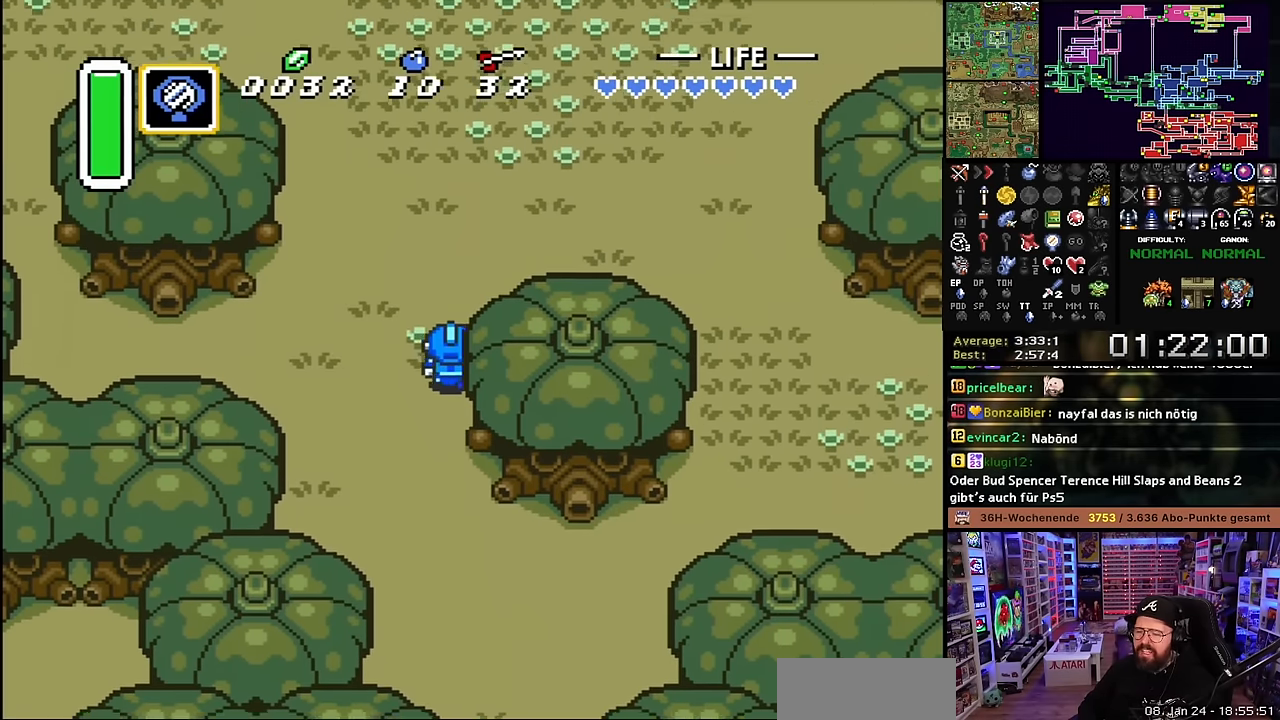
{"buttons": ["DPAD_UP"], "events": []}
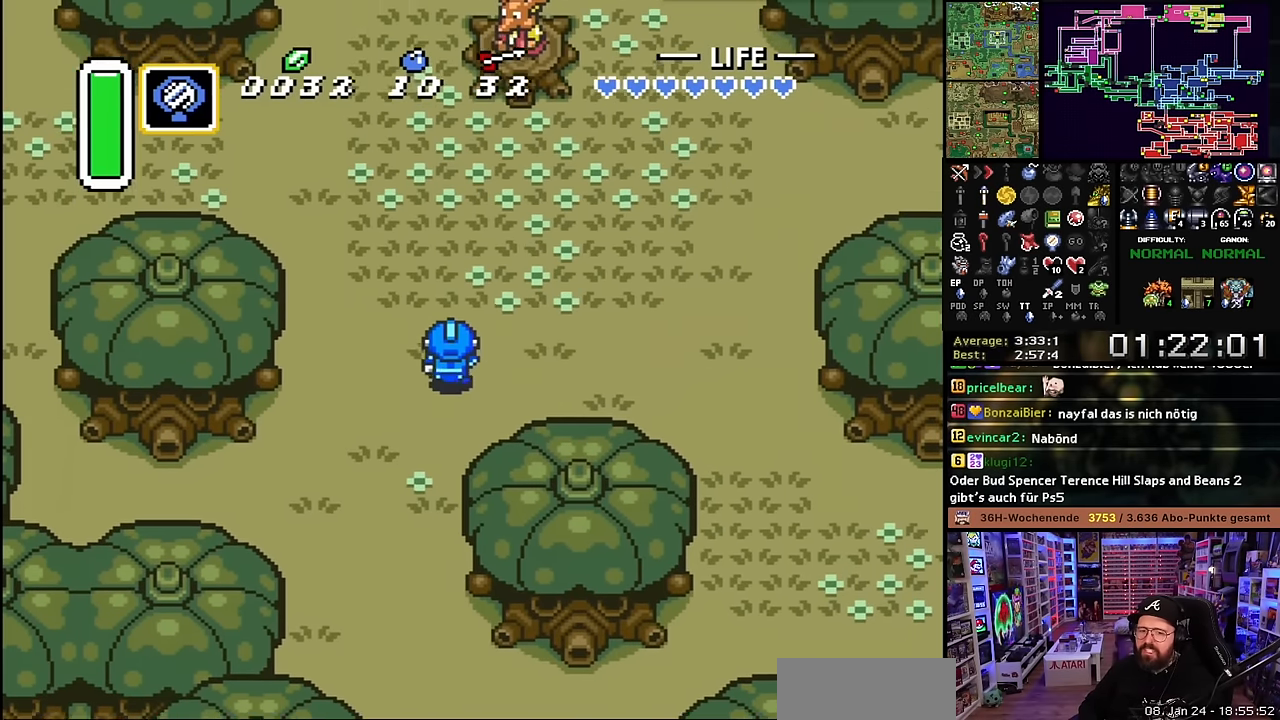
{"buttons": ["DPAD_UP"], "events": [[16, "DPAD_RIGHT", "down"], [250, "DPAD_RIGHT", "up"]]}
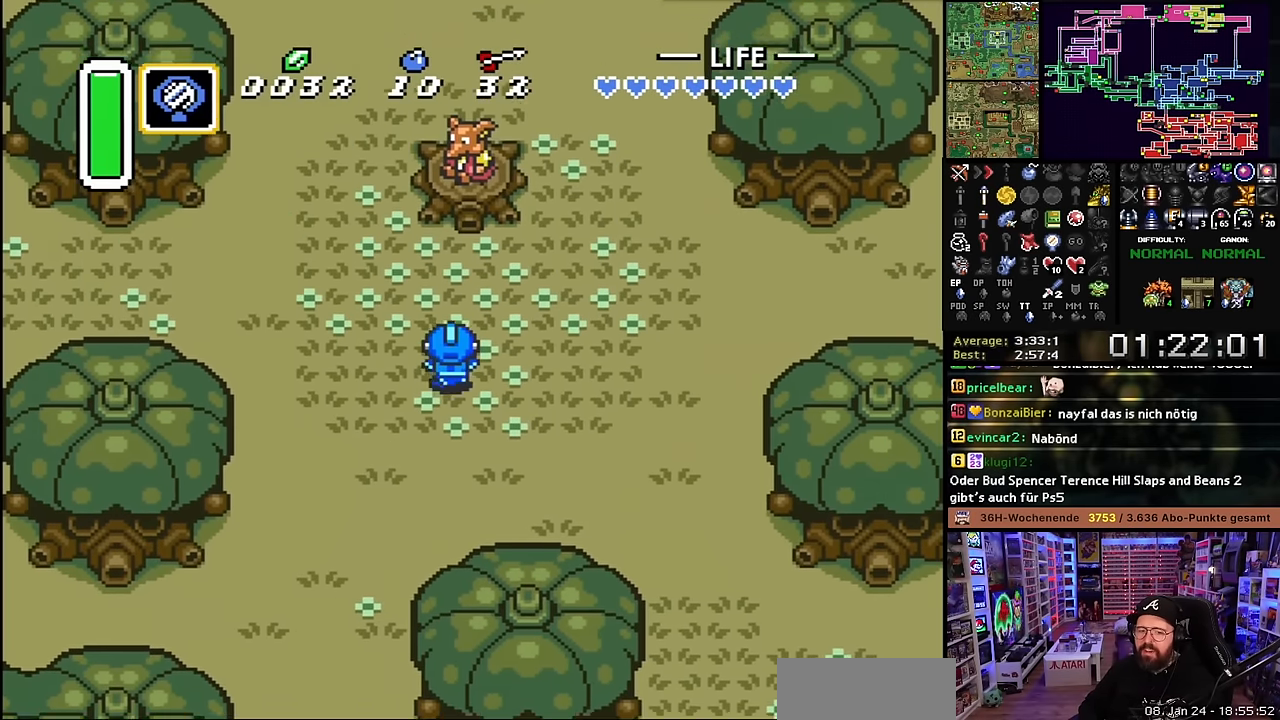
{"buttons": ["A", "DPAD_UP"], "events": [[166, "DPAD_RIGHT", "down"], [266, "DPAD_RIGHT", "up"], [383, "DPAD_UP", "up"], [400, "DPAD_UP", "down"], [466, "A", "down"]]}
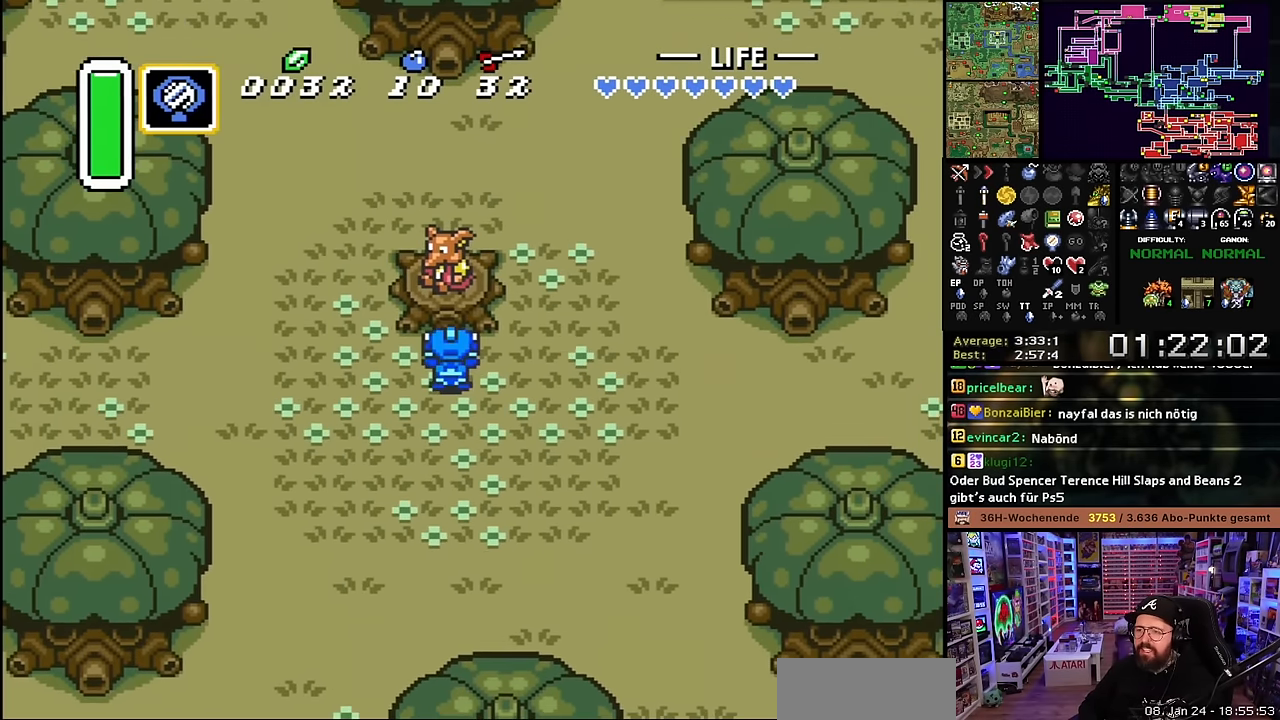
{"buttons": [], "events": [[66, "DPAD_UP", "up"], [83, "A", "up"], [183, "A", "down"], [300, "A", "up"]]}
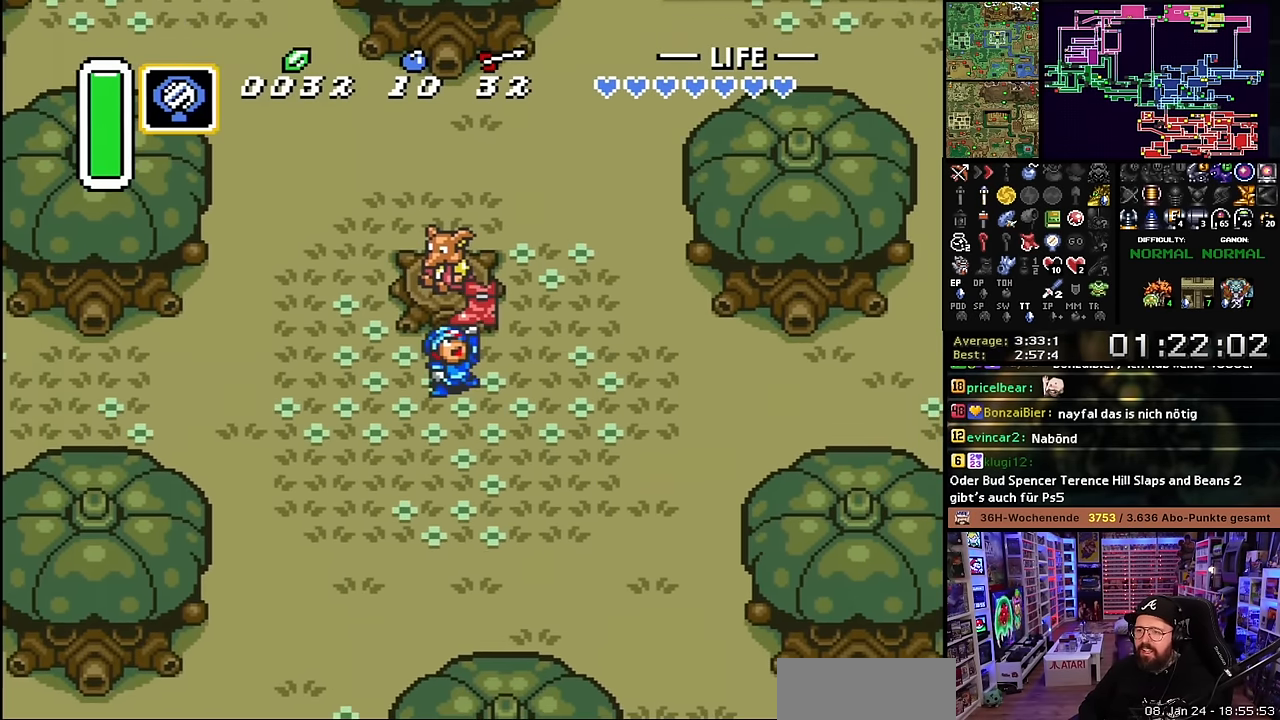
{"buttons": ["A", "DPAD_DOWN", "DPAD_LEFT"], "events": [[100, "A", "down"], [216, "A", "up"], [283, "A", "down"], [400, "A", "up"], [416, "DPAD_DOWN", "down"], [450, "DPAD_LEFT", "down"], [466, "A", "down"]]}
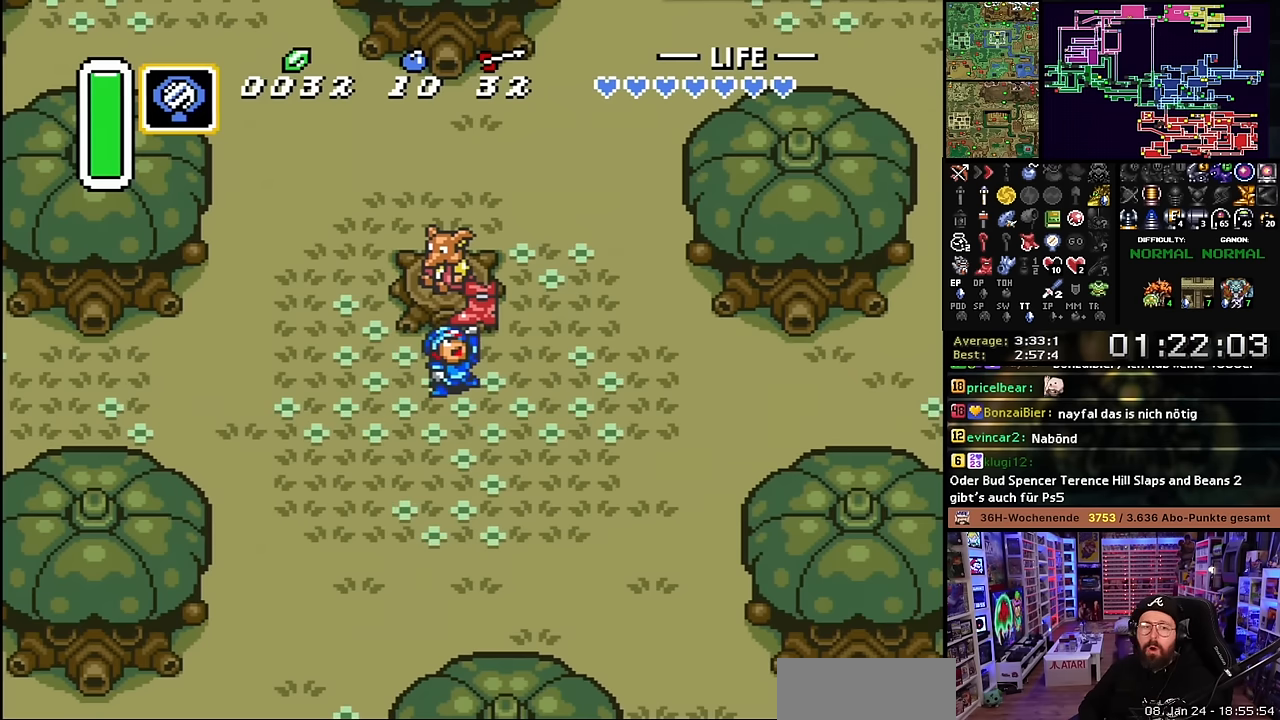
{"buttons": ["DPAD_DOWN", "DPAD_LEFT"], "events": [[83, "A", "up"]]}
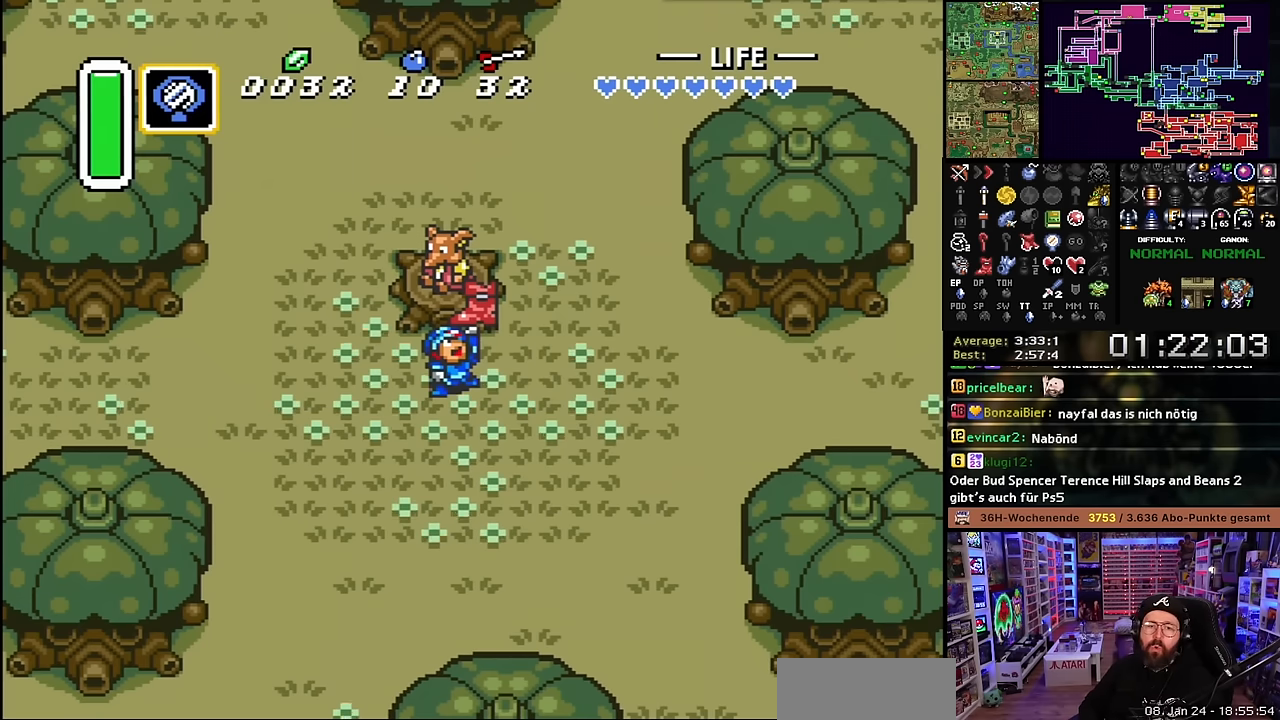
{"buttons": ["A", "DPAD_DOWN"], "events": [[383, "A", "down"], [400, "DPAD_LEFT", "up"]]}
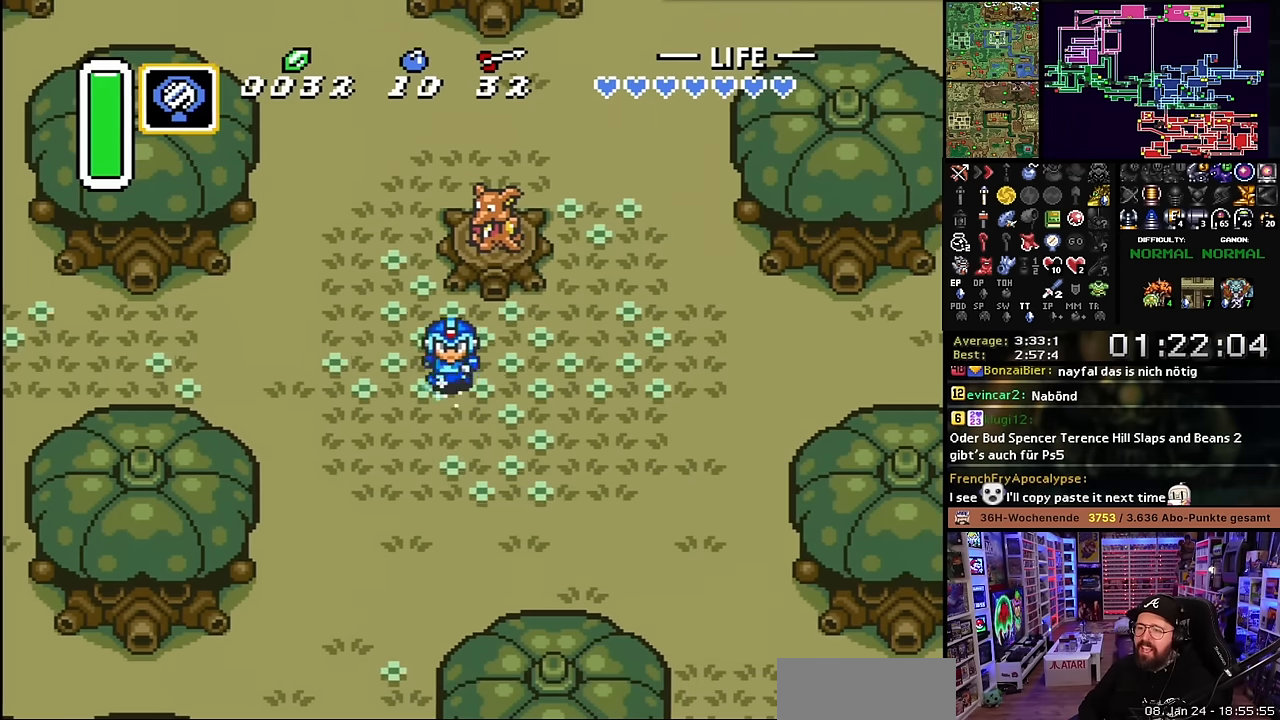
{"buttons": ["A"], "events": [[183, "A", "up"], [183, "SELECT", "down"], [200, "A", "down"], [200, "DPAD_DOWN", "up"], [200, "SELECT", "up"]]}
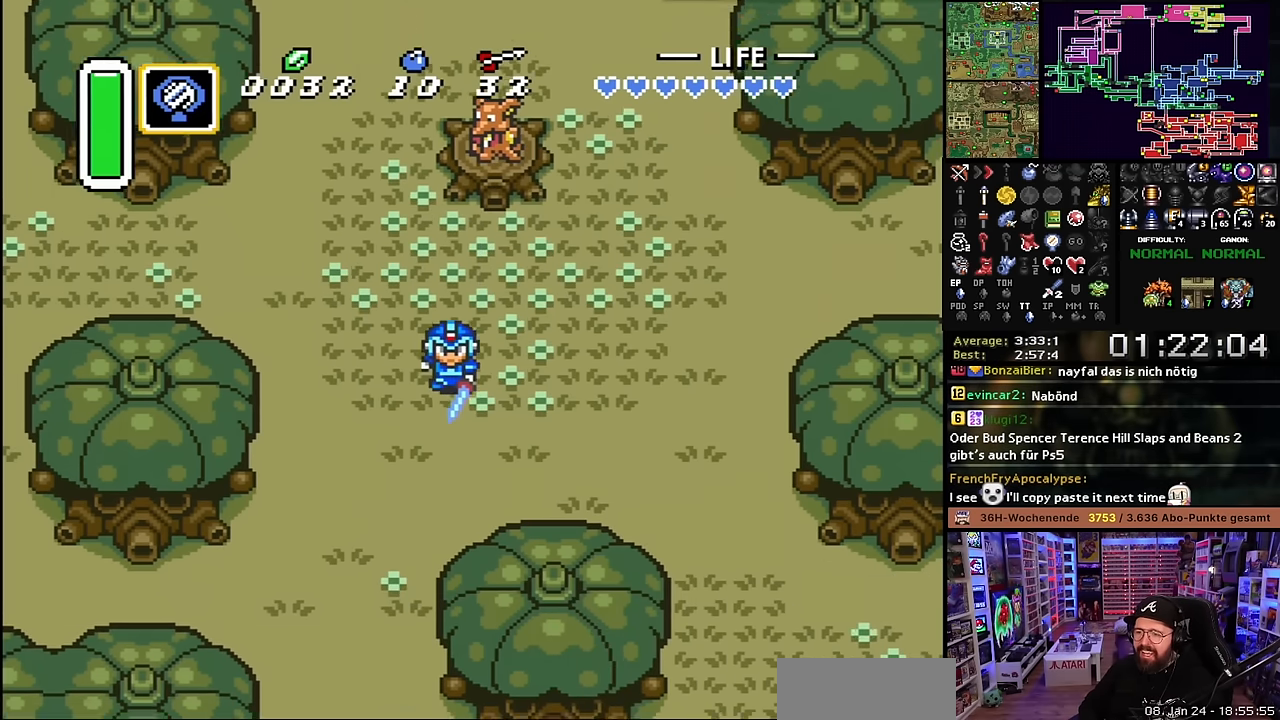
{"buttons": ["A"], "events": [[100, "A", "up"], [100, "DPAD_DOWN", "down"], [116, "A", "down"], [116, "DPAD_DOWN", "up"]]}
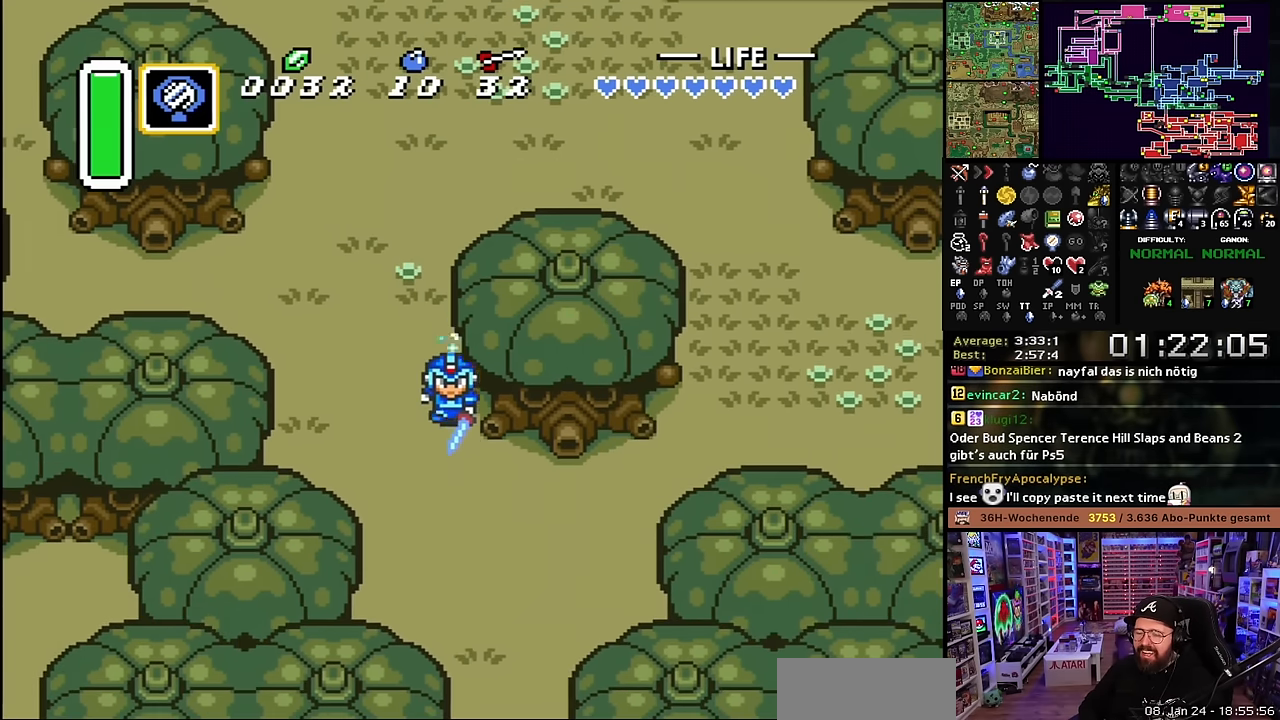
{"buttons": ["A"], "events": [[16, "A", "up"], [33, "A", "down"]]}